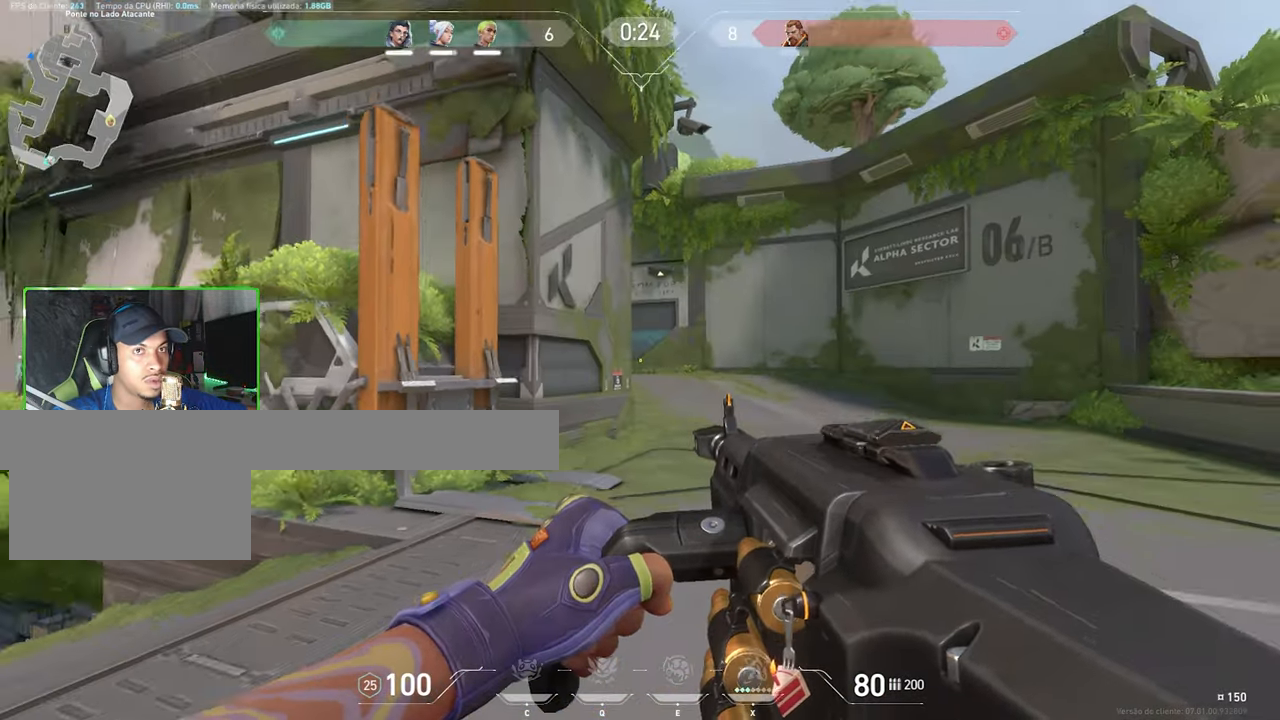
Gameplay with keyboard and mouse; each line is a JSON object with the keys and mouse buttons held at the frame after it. "events" lists presses ("down") and releases ("up") of "1", "2", "3", "4", "5", "a", "alt", "c", "caps_lock", "ctrl", "d", "e", "f", "g", "q", "r", "s", "shift", "space", "t", "tab", "v", "w", "x", "z", "mouse_left", "mouse_wheel" and "mouse_right" between this image and that frame as [ms after this image, input, new state], when the widget could be followed in between. "mouse_left", "mouse_wheel", "mouse_right" = the "left", "wheel", "right" buttons of the "mouse" list. No other keys are recorded. "wheel" means that the mouse wheel is clicked or scrolled. "mouse_move" is the direction in which the mouse moves at that frame (one of eight, or "still"), when it could be read.
{"keys": ["d", "shift", "w"], "mouse": [], "mouse_move": "still", "events": [[200, "d", "down"]]}
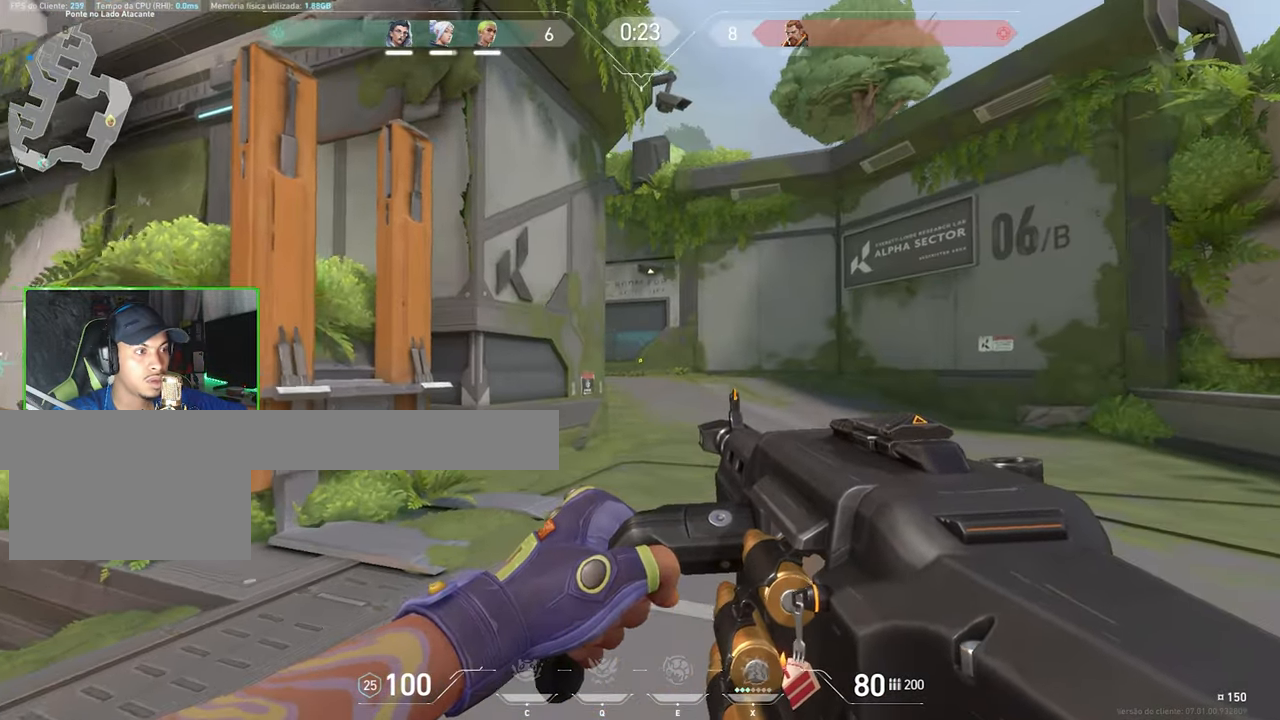
{"keys": ["d", "shift"], "mouse": [], "mouse_move": "still", "events": [[417, "w", "up"]]}
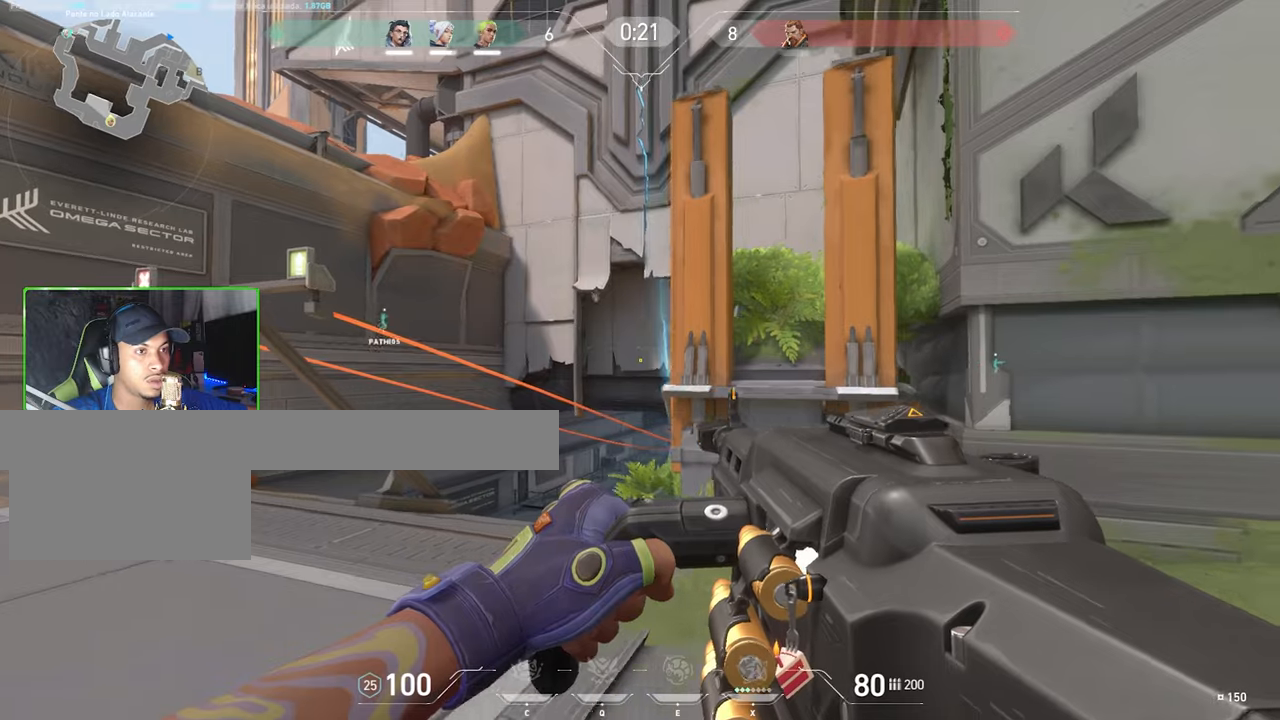
{"keys": ["d", "shift", "w"], "mouse": [], "events": [[333, "w", "down"]]}
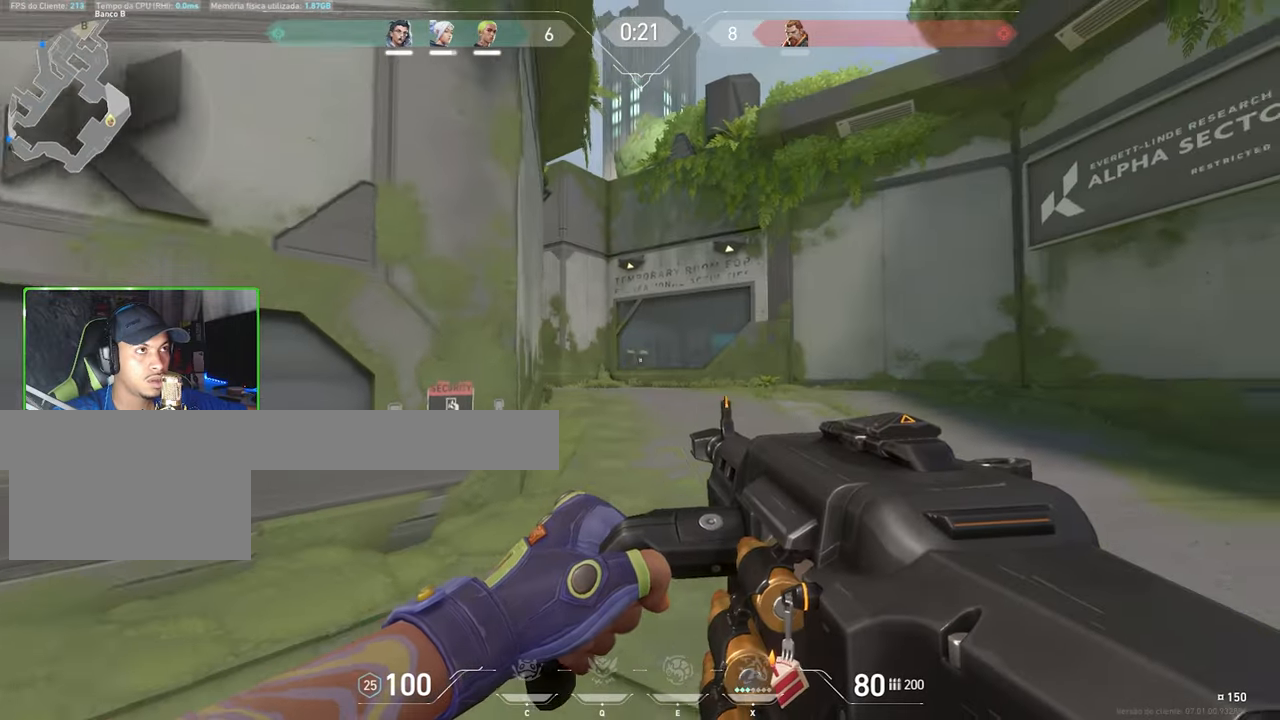
{"keys": ["d", "shift", "w"], "mouse": [], "mouse_move": "still", "events": [[17, "d", "up"], [250, "d", "down"]]}
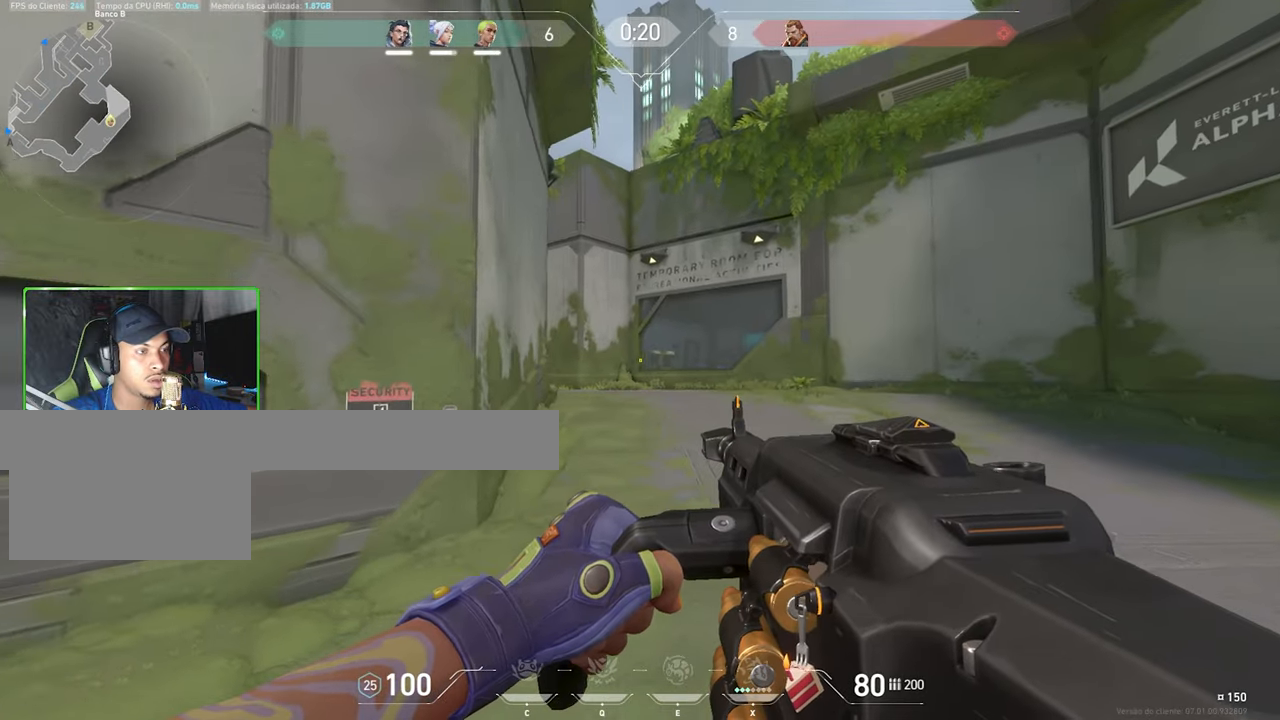
{"keys": ["shift", "w"], "mouse": [], "mouse_move": "still", "events": [[183, "d", "up"], [300, "d", "down"], [350, "d", "up"]]}
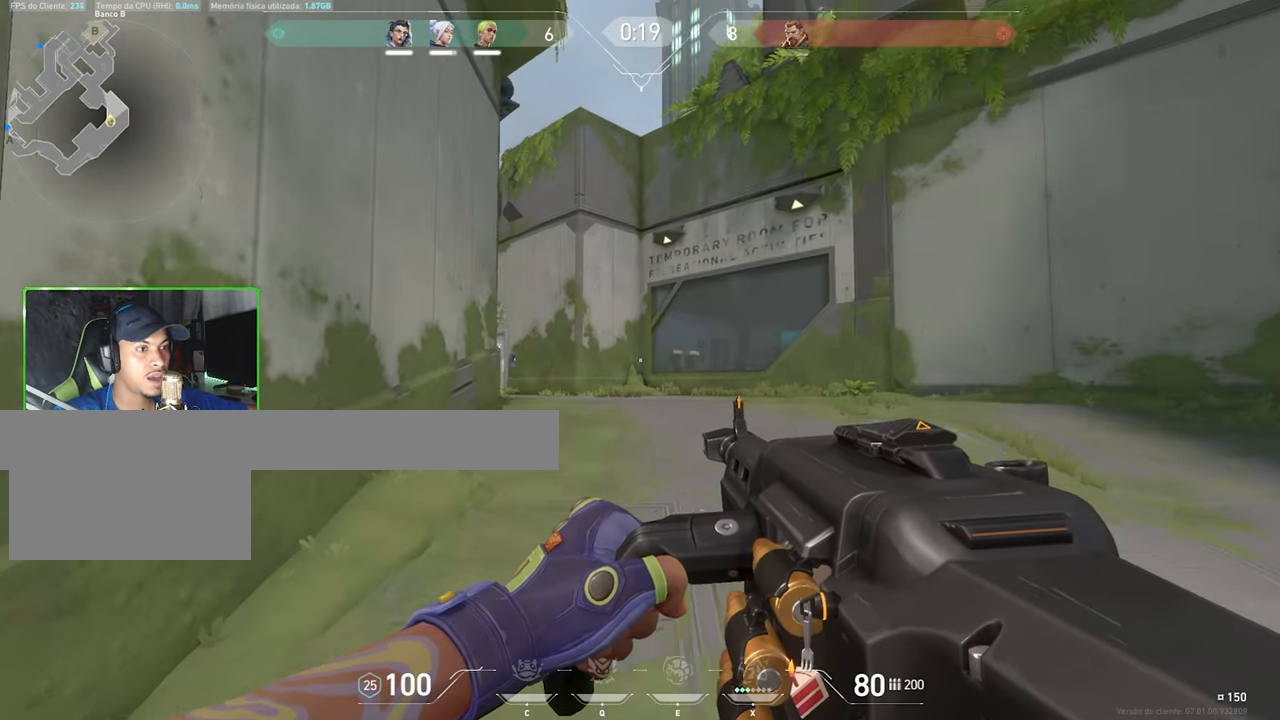
{"keys": ["d", "shift", "w"], "mouse": [], "mouse_move": "left", "events": [[267, "d", "down"]]}
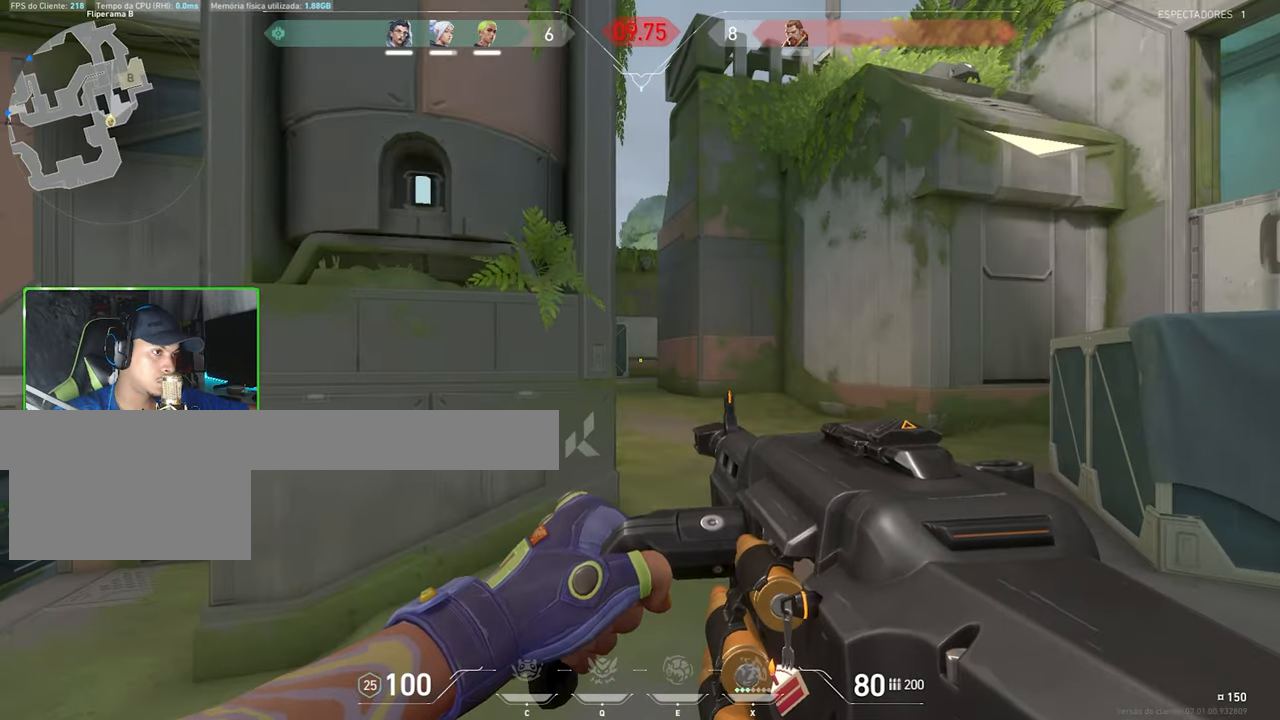
{"keys": ["d", "shift", "w"], "mouse": [], "mouse_move": "left", "events": [[83, "d", "up"], [467, "d", "down"]]}
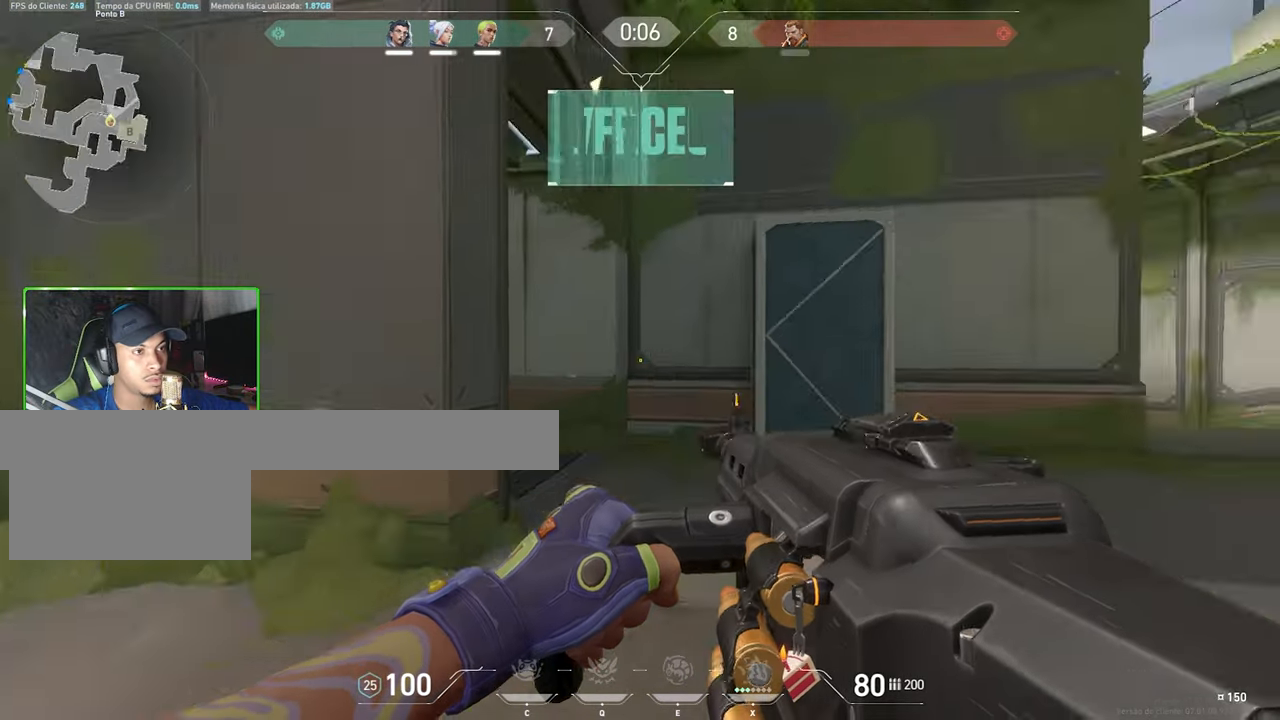
{"keys": ["shift", "w"], "mouse": [], "mouse_move": "still", "events": [[233, "w", "up"], [433, "d", "up"], [433, "w", "down"]]}
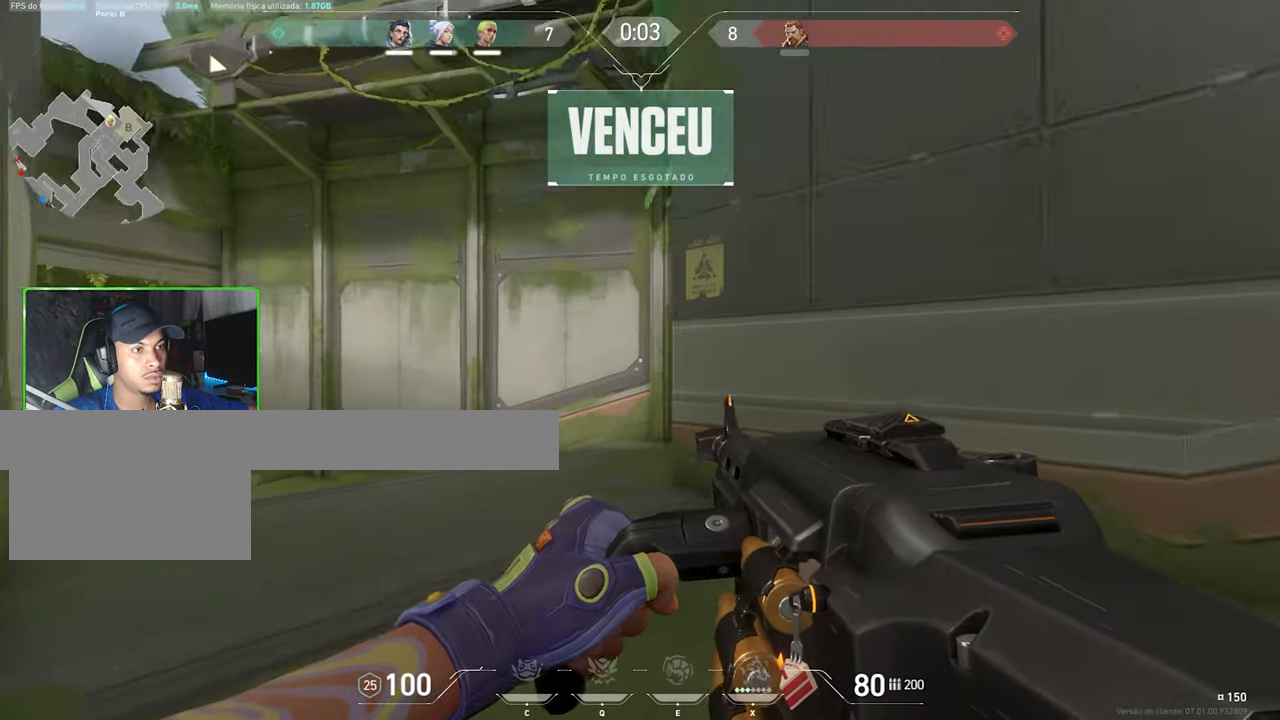
{"keys": ["d", "shift", "w"], "mouse": [], "mouse_move": "down-left", "events": [[33, "d", "down"], [317, "w", "up"], [467, "w", "down"]]}
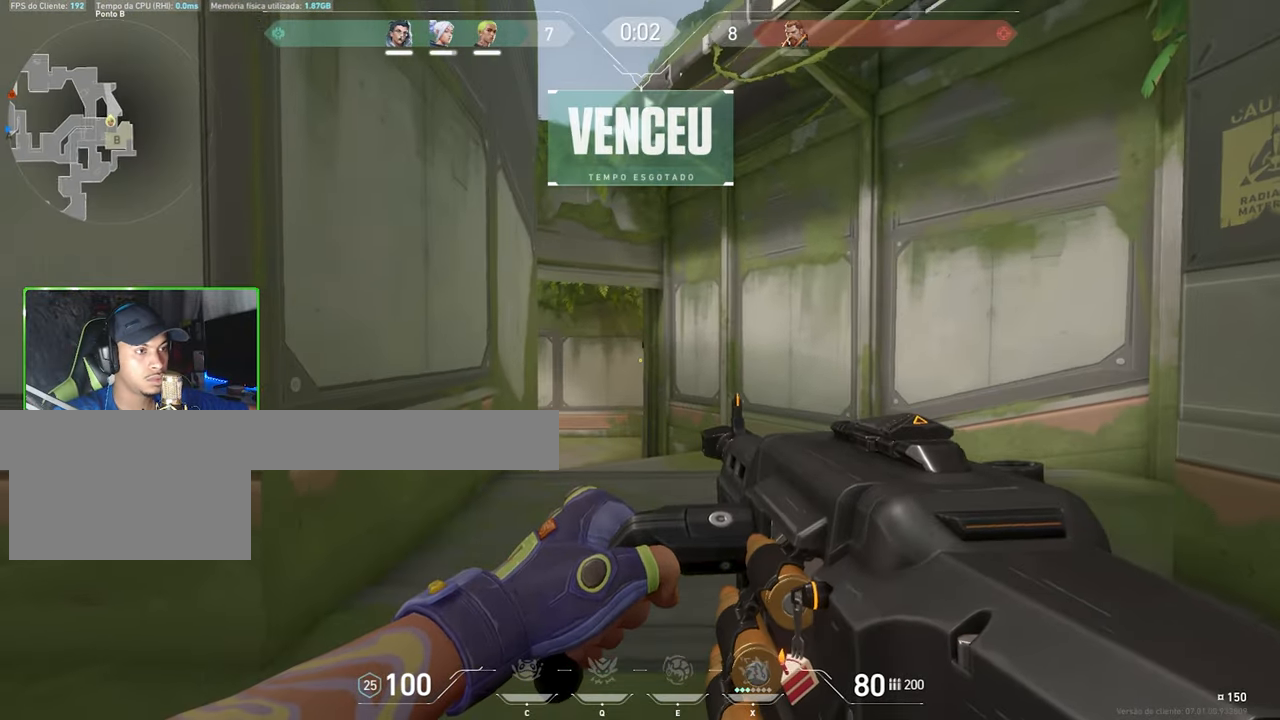
{"keys": ["d", "shift", "w"], "mouse": [], "mouse_move": "still", "events": [[17, "w", "up"], [50, "w", "down"]]}
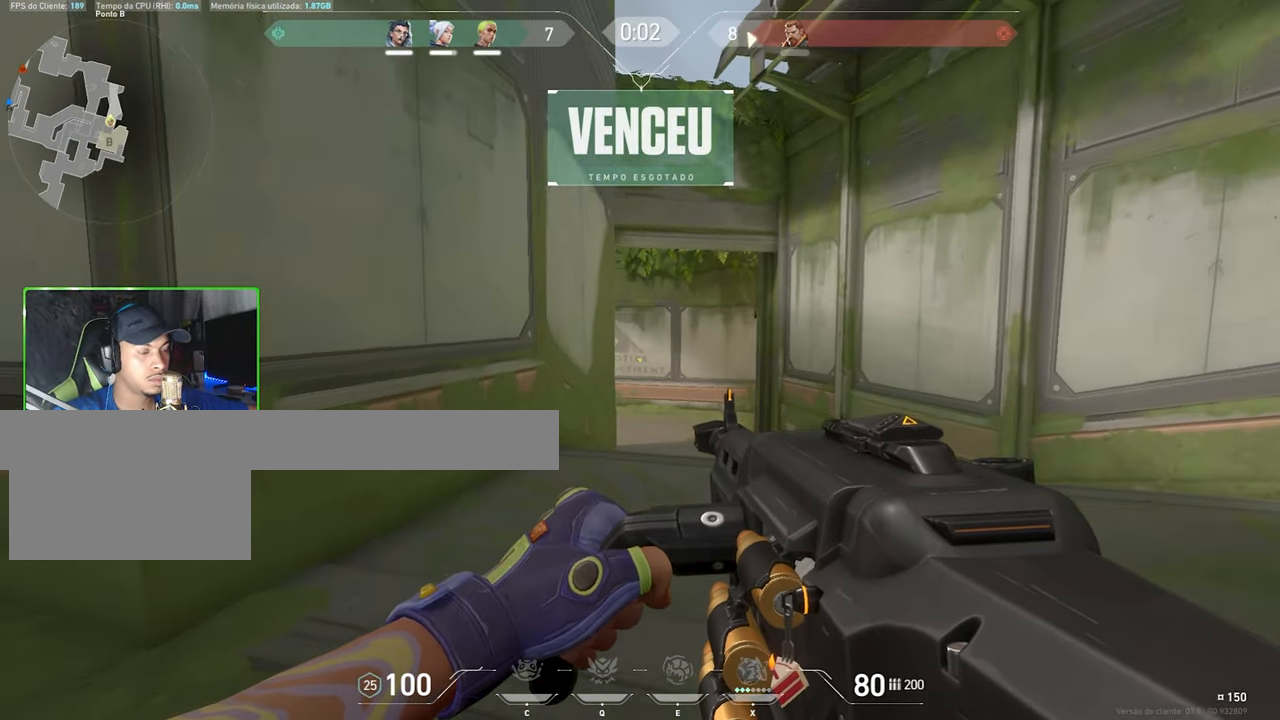
{"keys": ["d", "shift"], "mouse": [], "mouse_move": "left", "events": [[300, "w", "up"]]}
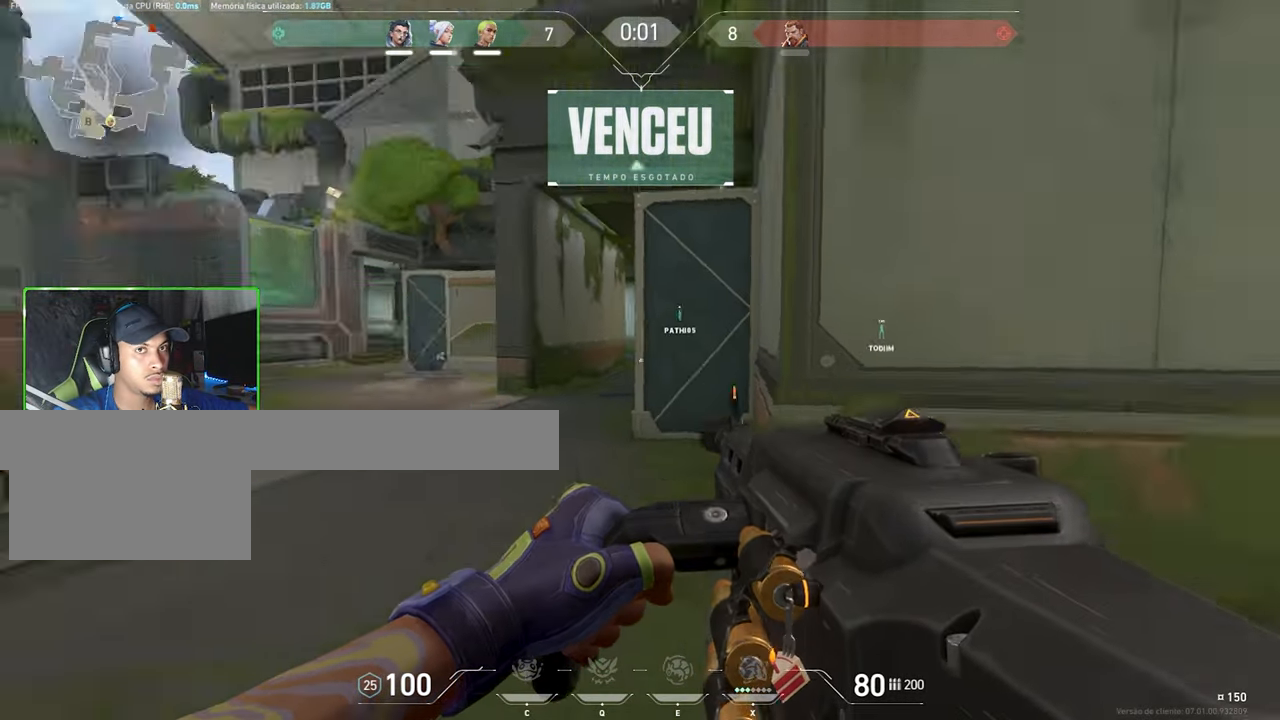
{"keys": ["d", "shift", "w"], "mouse": [], "mouse_move": "left", "events": [[133, "s", "down"], [250, "s", "up"], [250, "w", "down"]]}
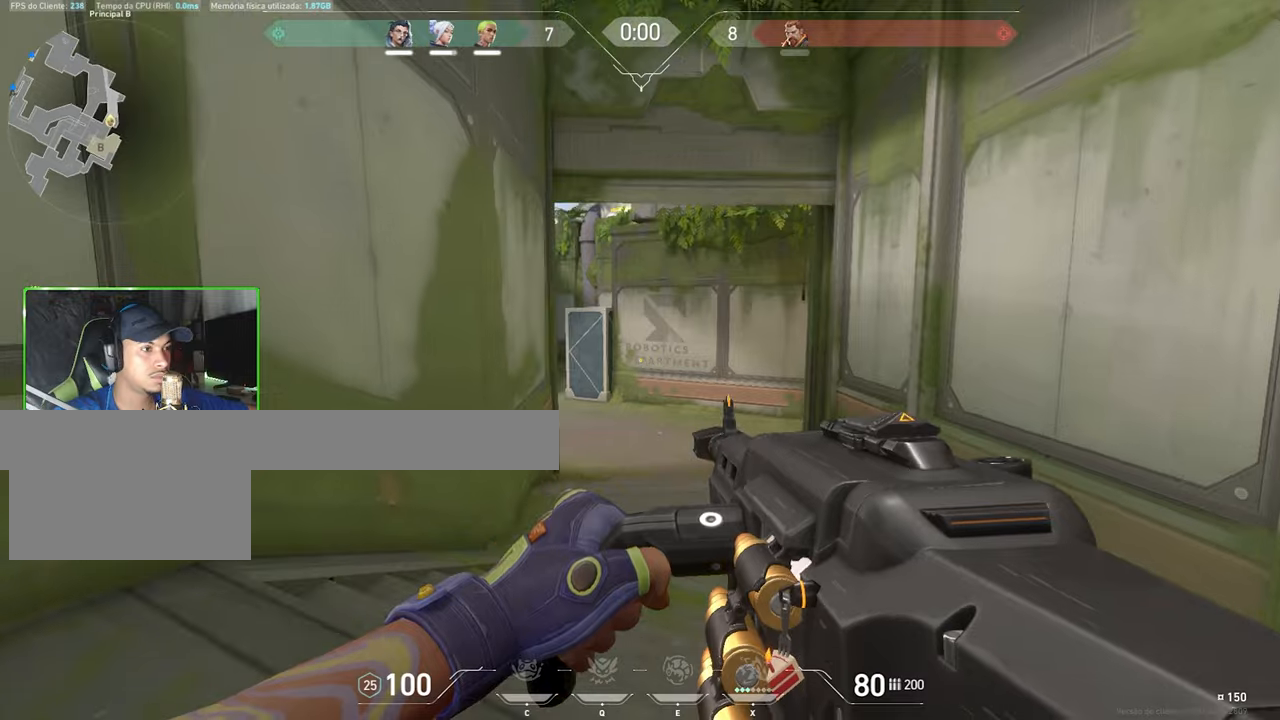
{"keys": ["d", "shift", "w"], "mouse": [], "mouse_move": "still", "events": []}
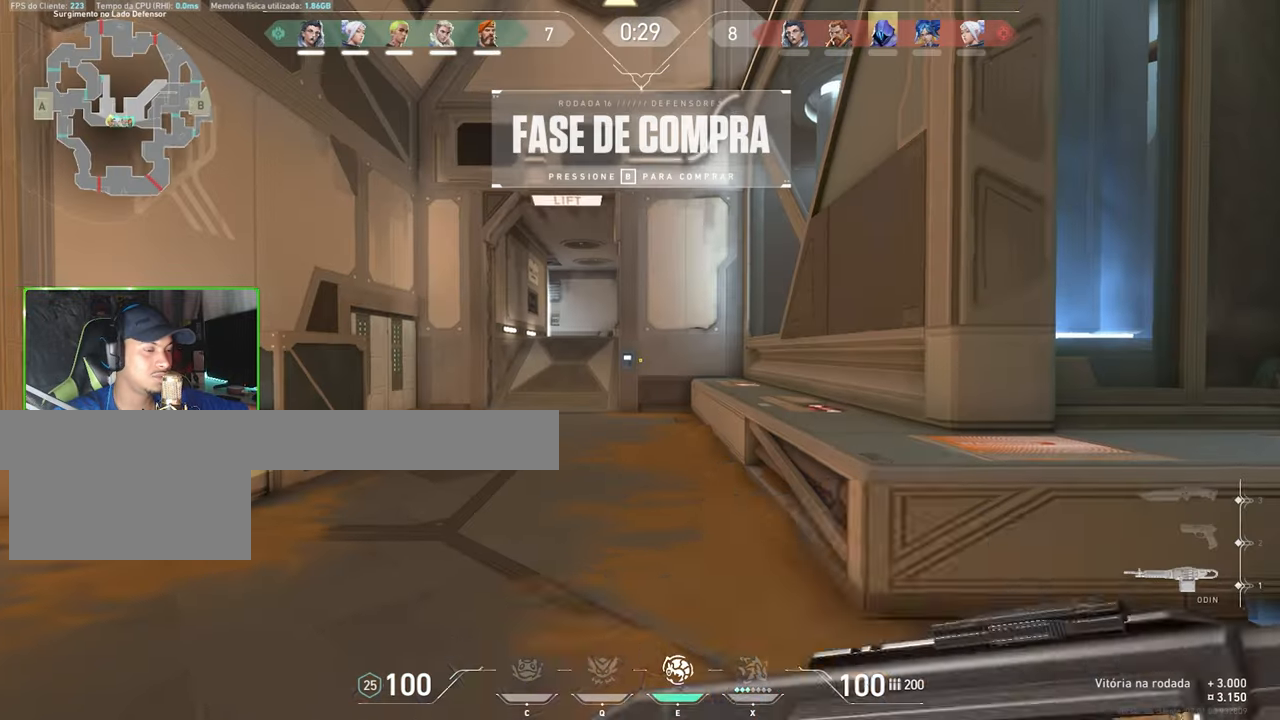
{"keys": ["a", "w"], "mouse": [], "mouse_move": "left", "events": [[67, "d", "up"], [150, "shift", "up"], [484, "a", "down"]]}
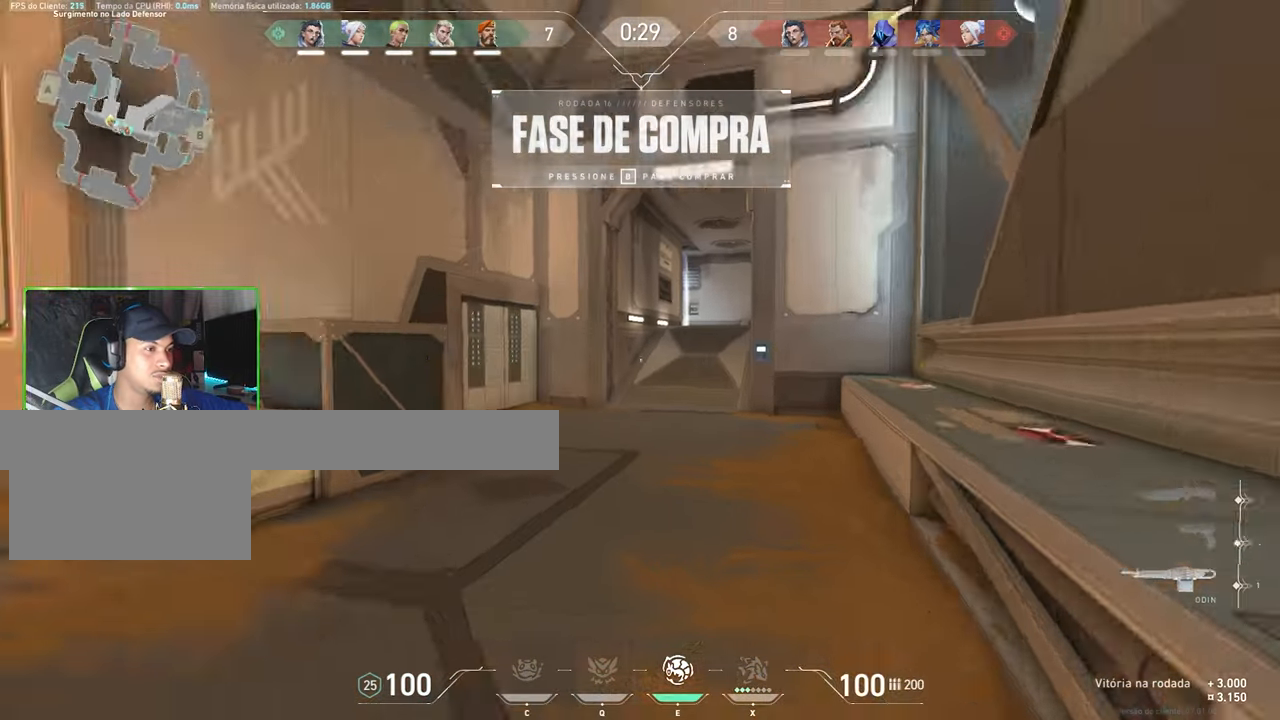
{"keys": ["w"], "mouse": [], "mouse_move": "left", "events": [[167, "a", "up"], [367, "a", "down"], [500, "a", "up"]]}
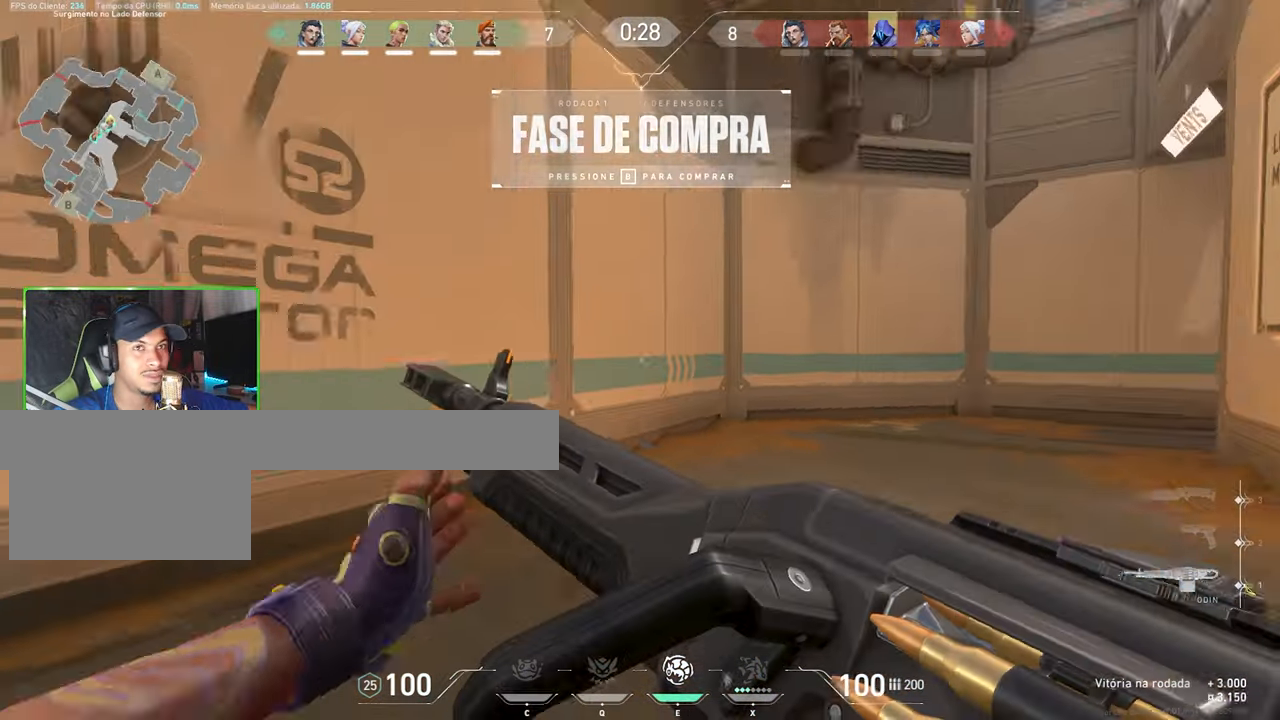
{"keys": ["a", "w"], "mouse": [], "mouse_move": "left", "events": [[84, "d", "down"], [134, "d", "up"], [284, "a", "down"], [400, "mouse_left", "down"], [450, "mouse_left", "up"]]}
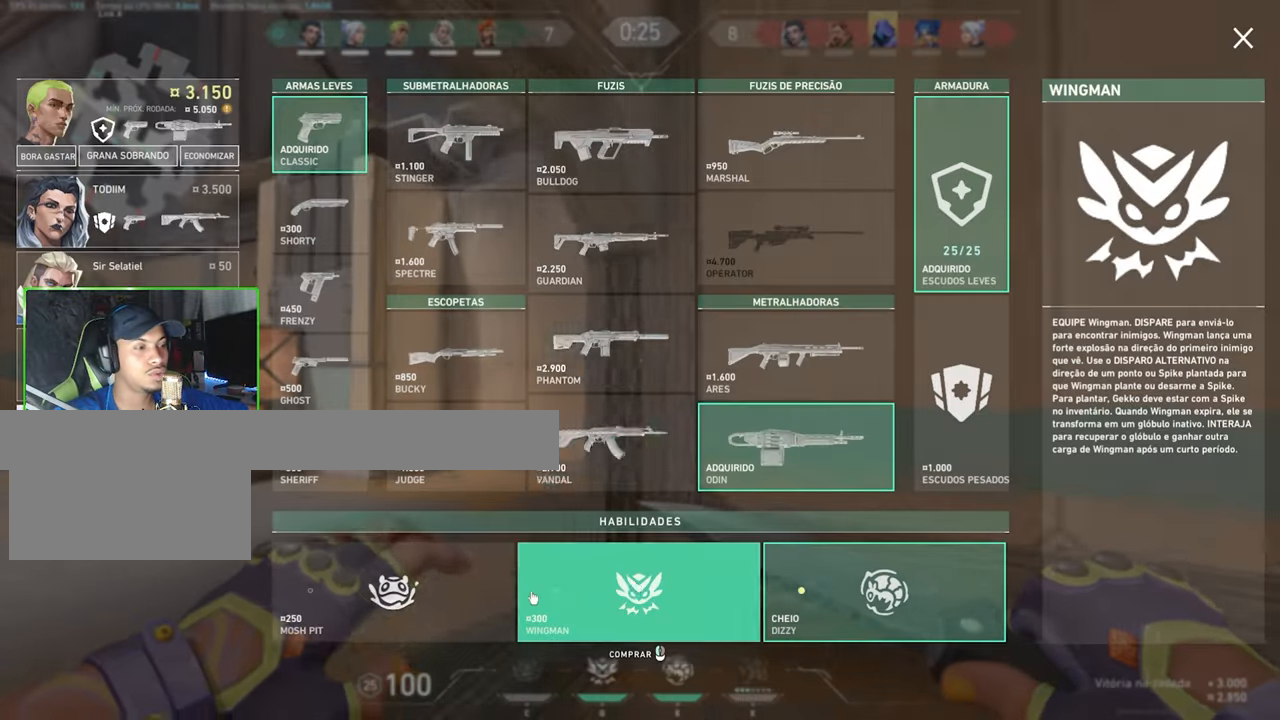
{"keys": ["w"], "mouse": [], "mouse_move": "left", "events": [[150, "mouse_left", "down"], [150, "w", "up"], [200, "w", "down"], [234, "mouse_left", "up"], [434, "a", "up"]]}
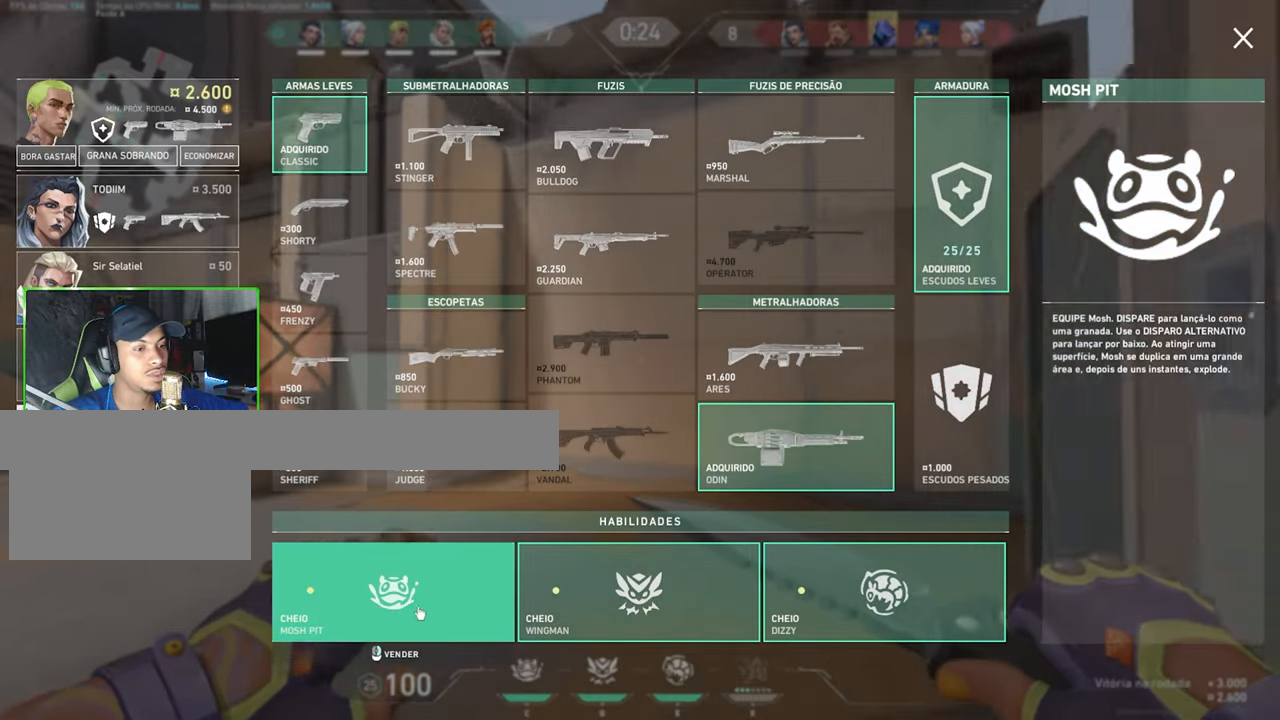
{"keys": ["s"], "mouse": [], "mouse_move": "down-right", "events": [[234, "a", "down"], [317, "a", "up"], [350, "t", "down"], [400, "w", "up"], [434, "s", "down"], [434, "t", "up"]]}
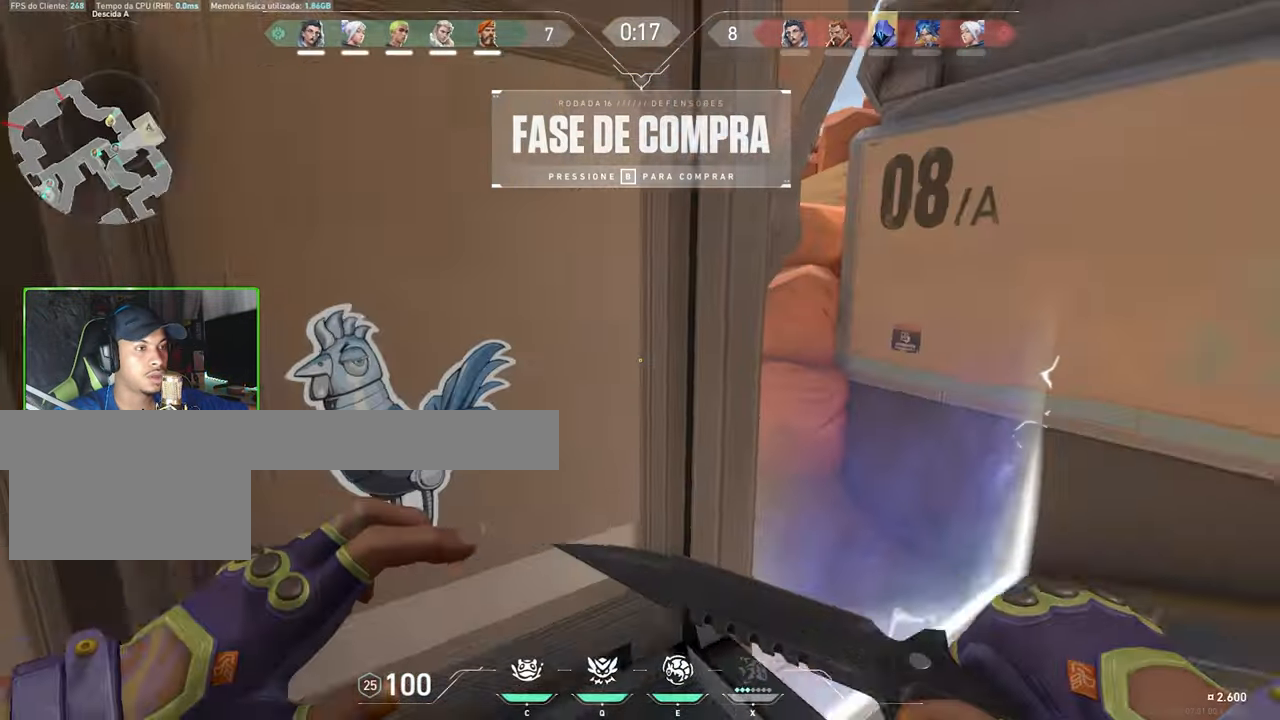
{"keys": ["w"], "mouse": [], "mouse_move": "right", "events": [[17, "d", "down"], [100, "s", "up"], [300, "w", "down"], [384, "d", "up"]]}
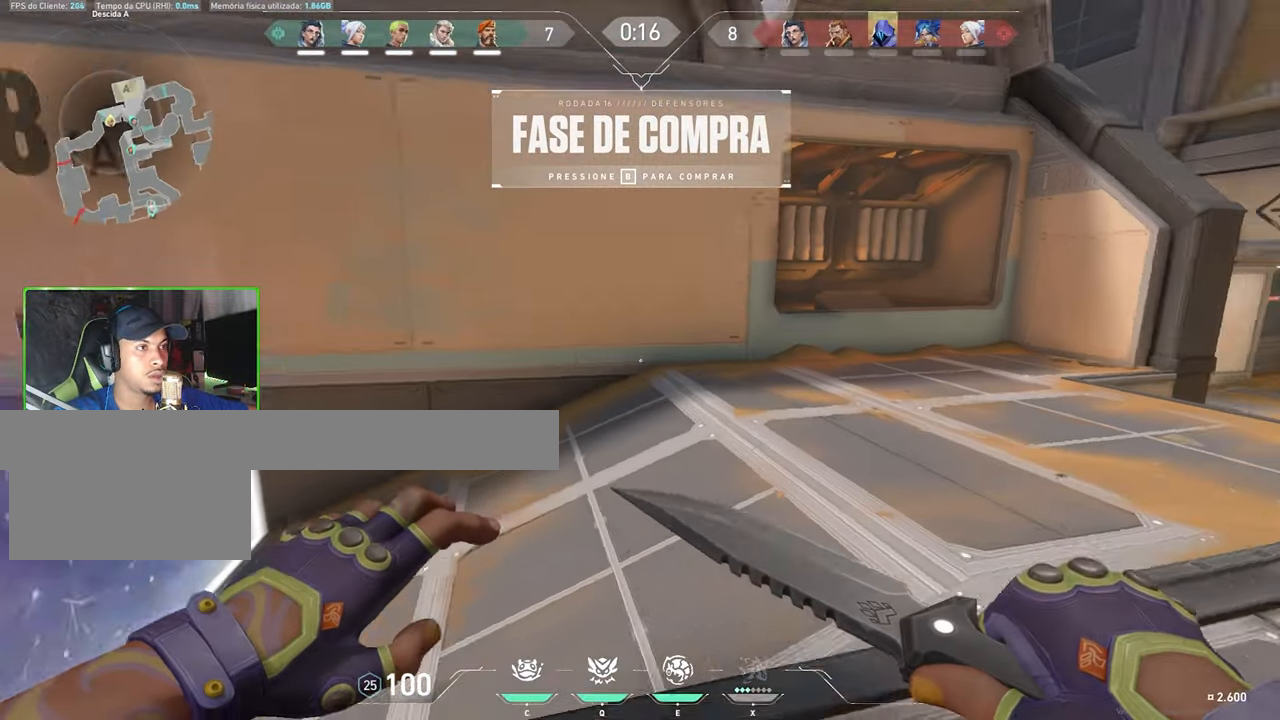
{"keys": ["d", "w"], "mouse": [], "mouse_move": "left", "events": [[217, "space", "down"], [367, "space", "up"], [450, "d", "down"]]}
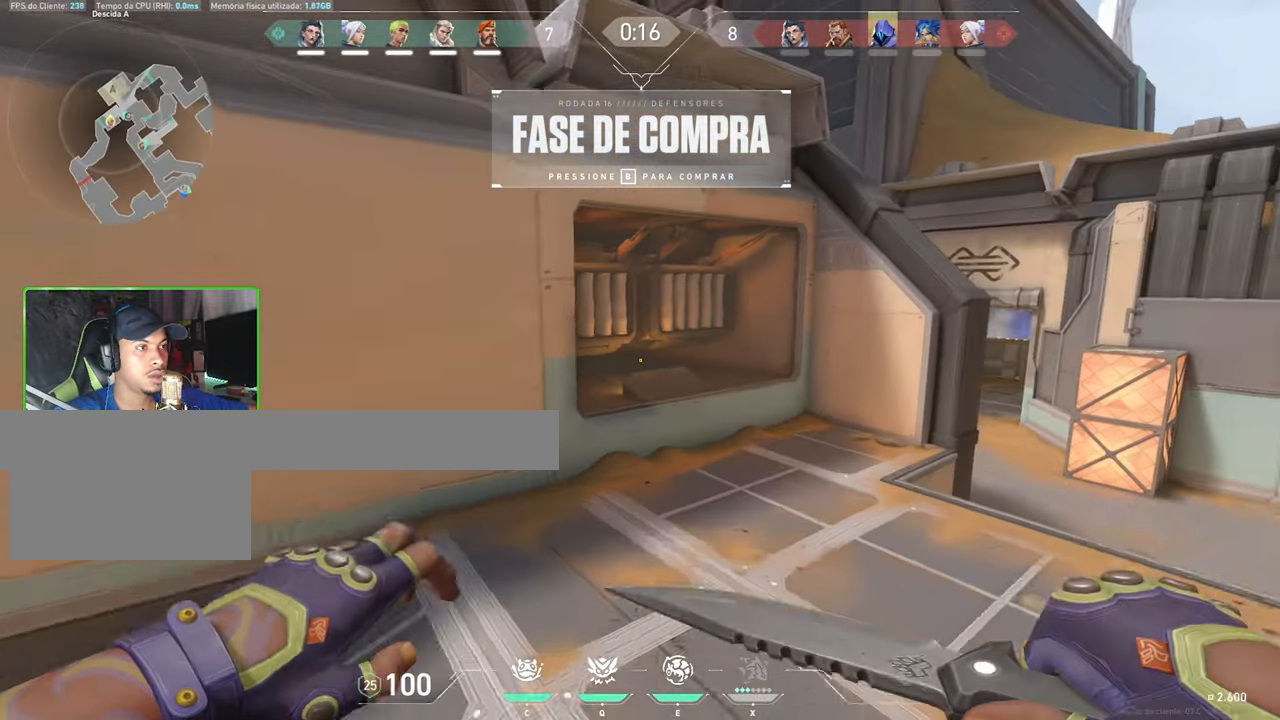
{"keys": ["w"], "mouse": [], "mouse_move": "down", "events": [[84, "space", "down"], [134, "space", "up"], [217, "a", "down"], [217, "d", "up"], [217, "mouse_right", "down"], [217, "w", "up"], [300, "a", "up"], [300, "mouse_right", "up"], [300, "s", "down"], [384, "d", "down"], [384, "s", "up"], [384, "w", "down"], [467, "d", "up"]]}
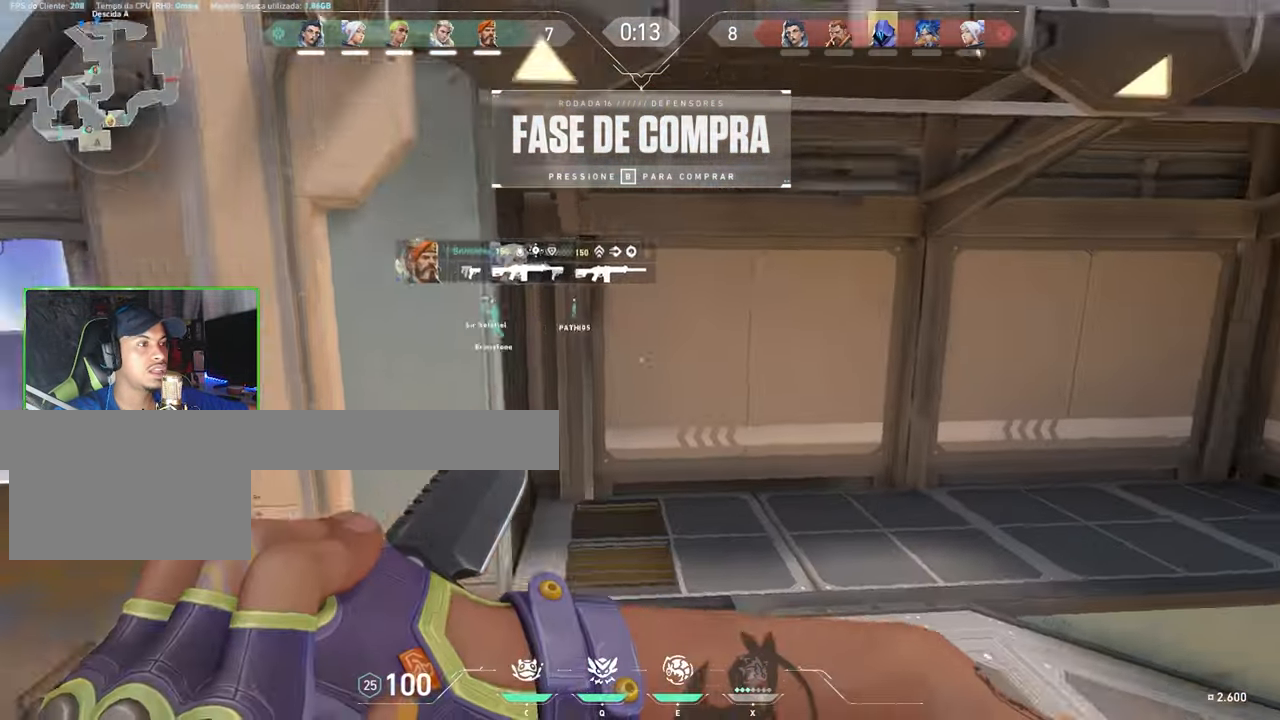
{"keys": ["d", "w"], "mouse": [], "mouse_move": "left", "events": [[300, "d", "down"]]}
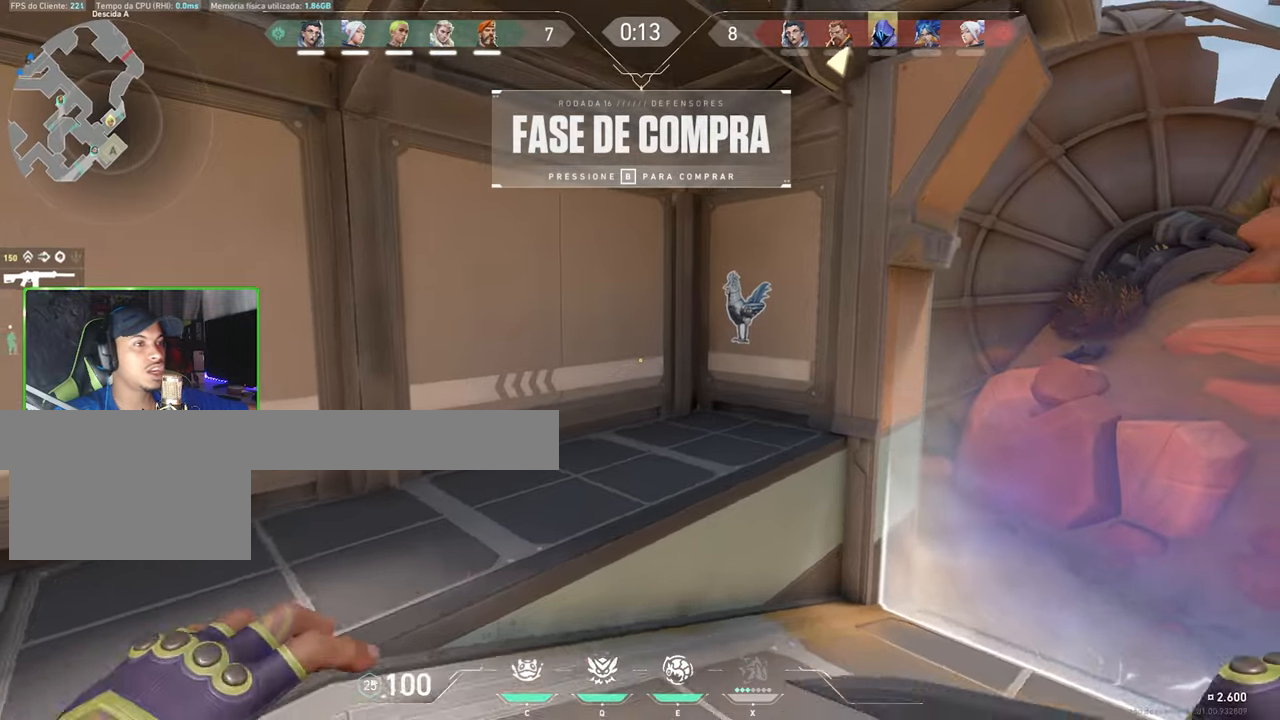
{"keys": ["d", "w"], "mouse": [], "mouse_move": "left", "events": [[33, "d", "up"], [266, "d", "down"]]}
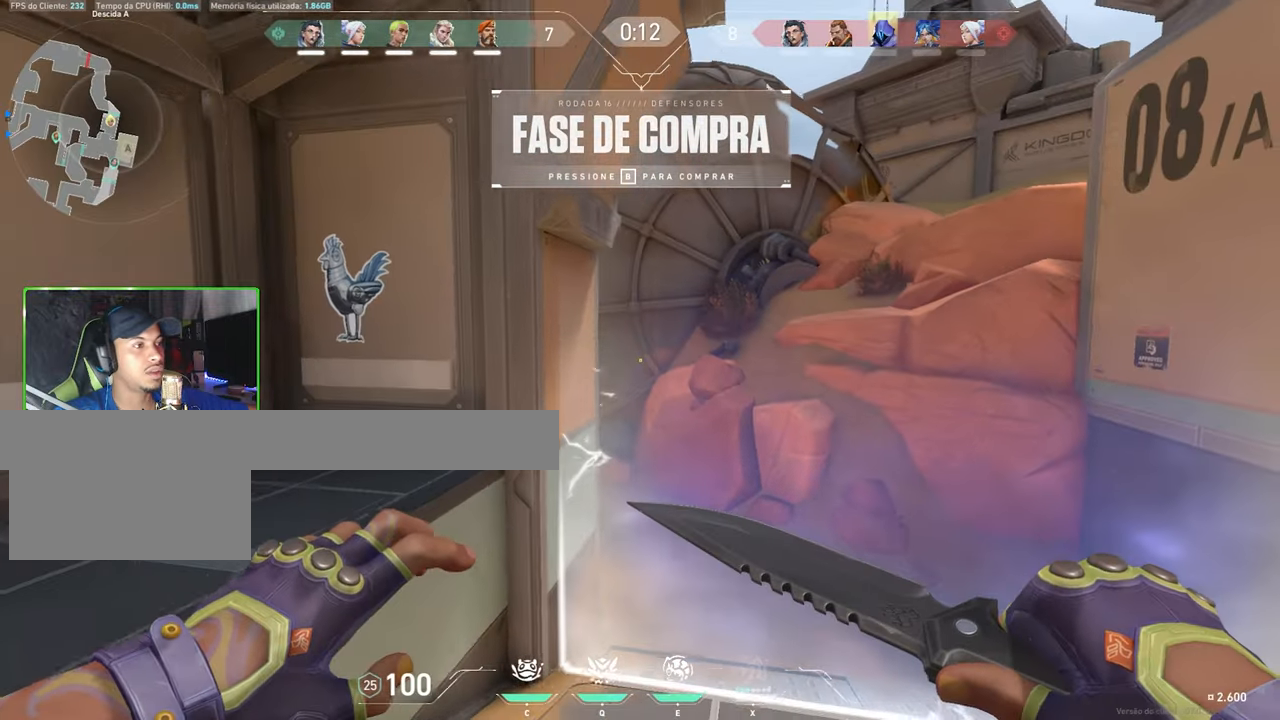
{"keys": ["a", "shift"], "mouse": [], "mouse_move": "still", "events": [[50, "w", "up"], [183, "d", "up"], [183, "shift", "down"], [200, "a", "down"]]}
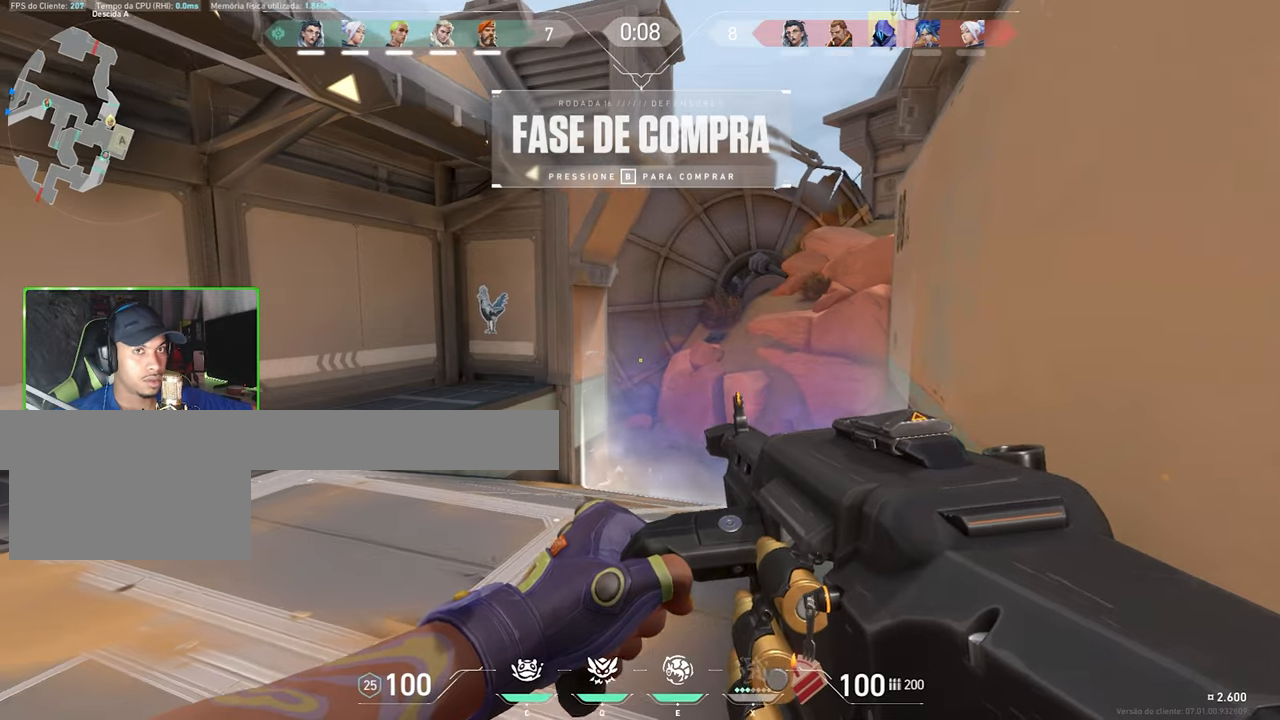
{"keys": [], "mouse": [], "mouse_move": "still", "events": [[116, "a", "up"], [366, "a", "down"], [483, "a", "up"], [483, "shift", "up"]]}
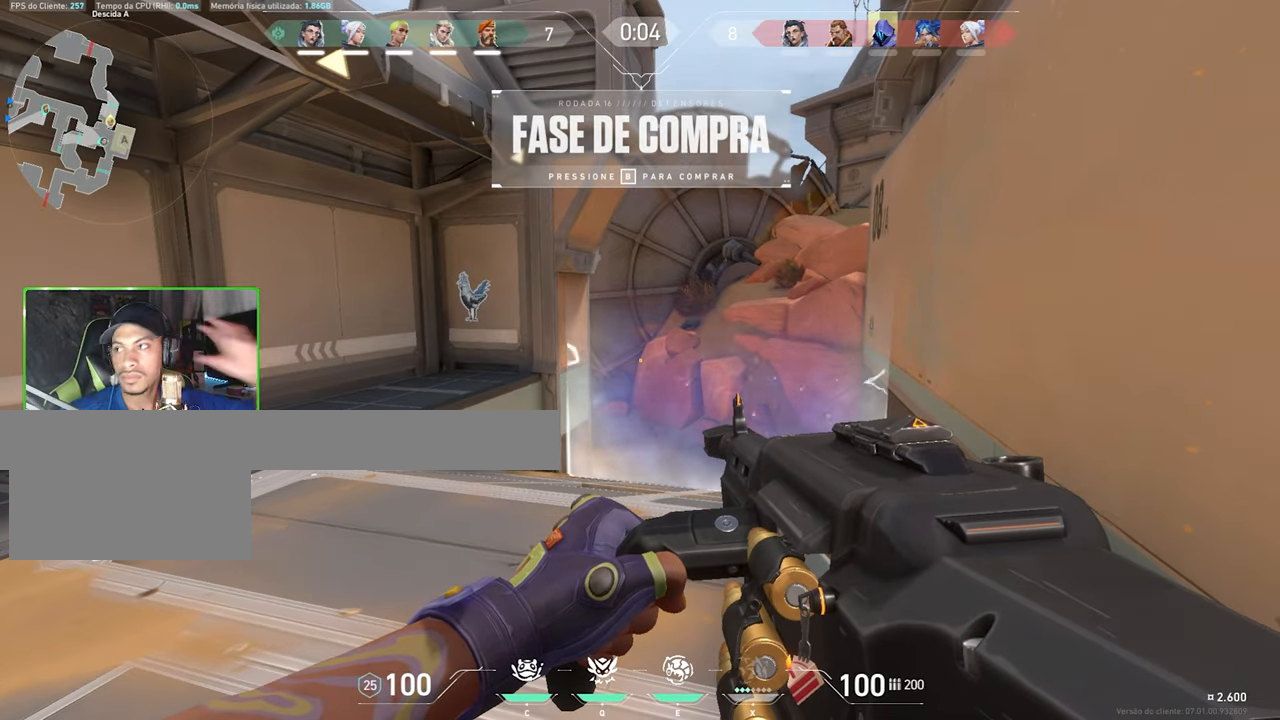
{"keys": ["d", "shift", "w"], "mouse": ["right"], "mouse_move": "still", "events": [[350, "d", "down"], [350, "mouse_right", "down"], [350, "shift", "down"], [433, "w", "down"]]}
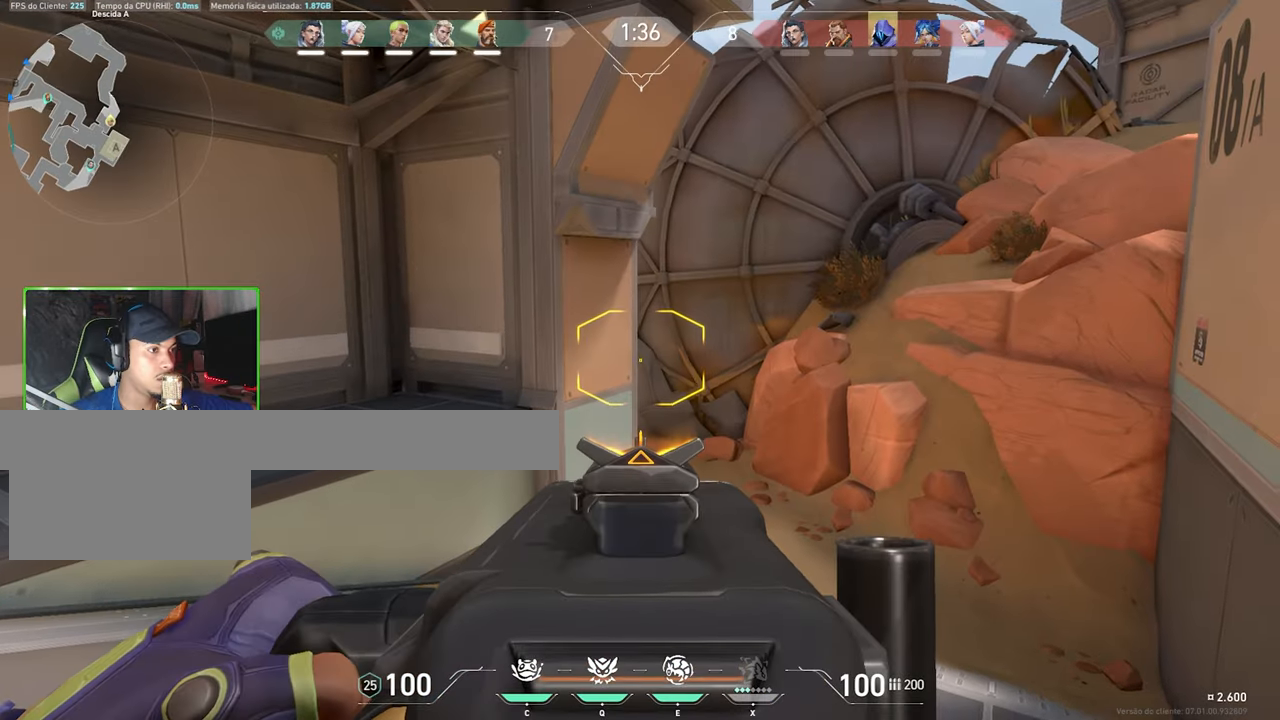
{"keys": ["v", "w"], "mouse": [], "mouse_move": "up-right", "events": [[116, "a", "down"], [116, "d", "up"], [116, "w", "up"], [433, "a", "up"], [433, "mouse_right", "up"], [433, "shift", "up"], [433, "w", "down"], [483, "v", "down"]]}
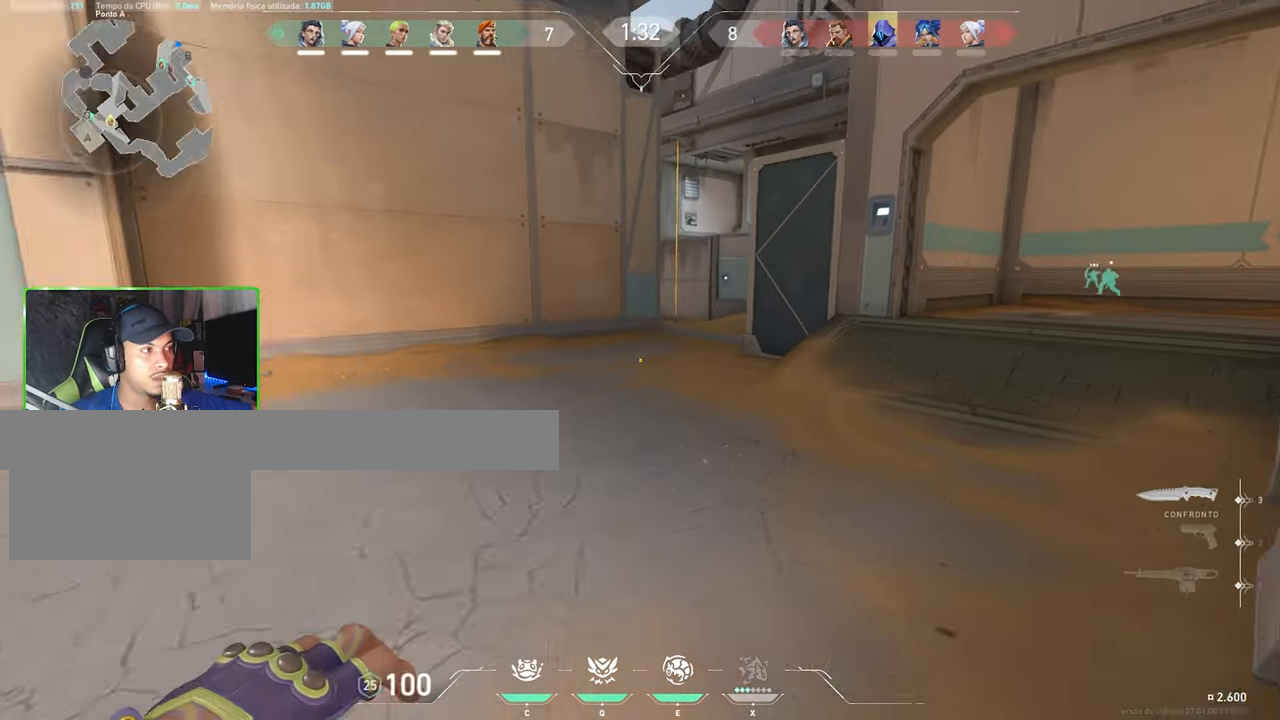
{"keys": ["w"], "mouse": [], "mouse_move": "down-left", "events": [[333, "d", "down"], [333, "v", "up"], [483, "d", "up"]]}
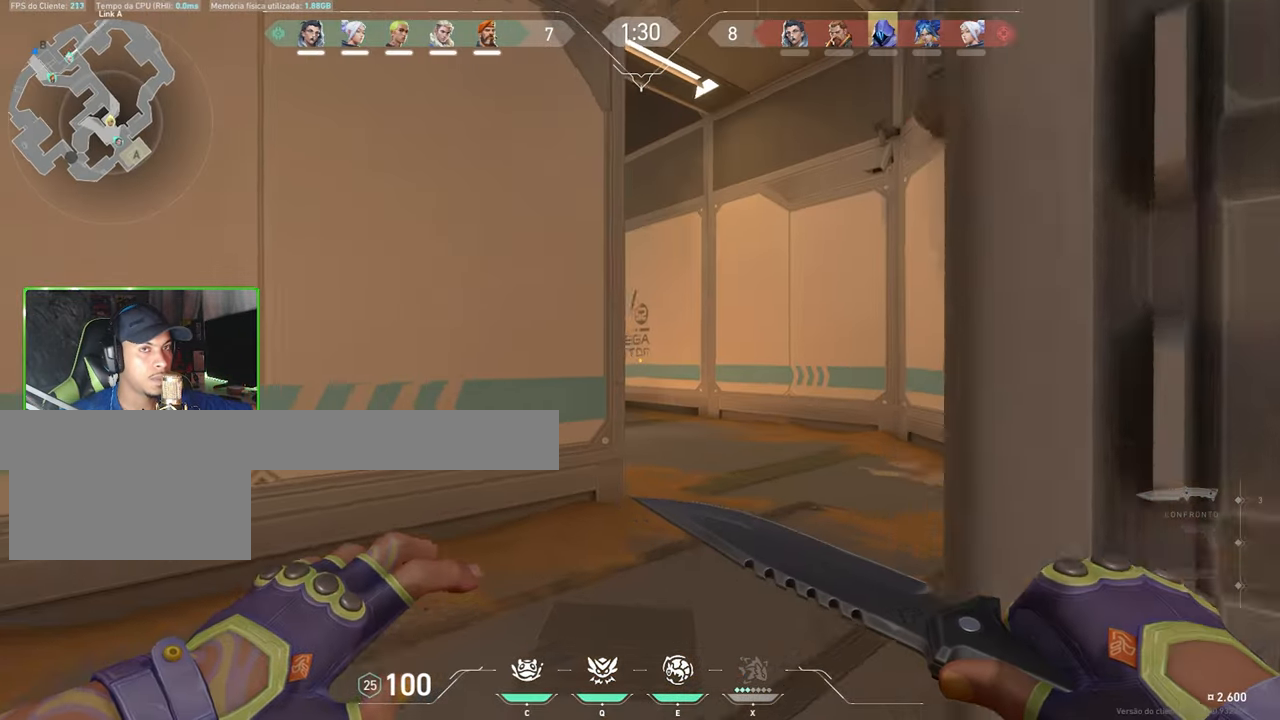
{"keys": ["w"], "mouse": [], "mouse_move": "still", "events": [[333, "d", "down"], [466, "d", "up"]]}
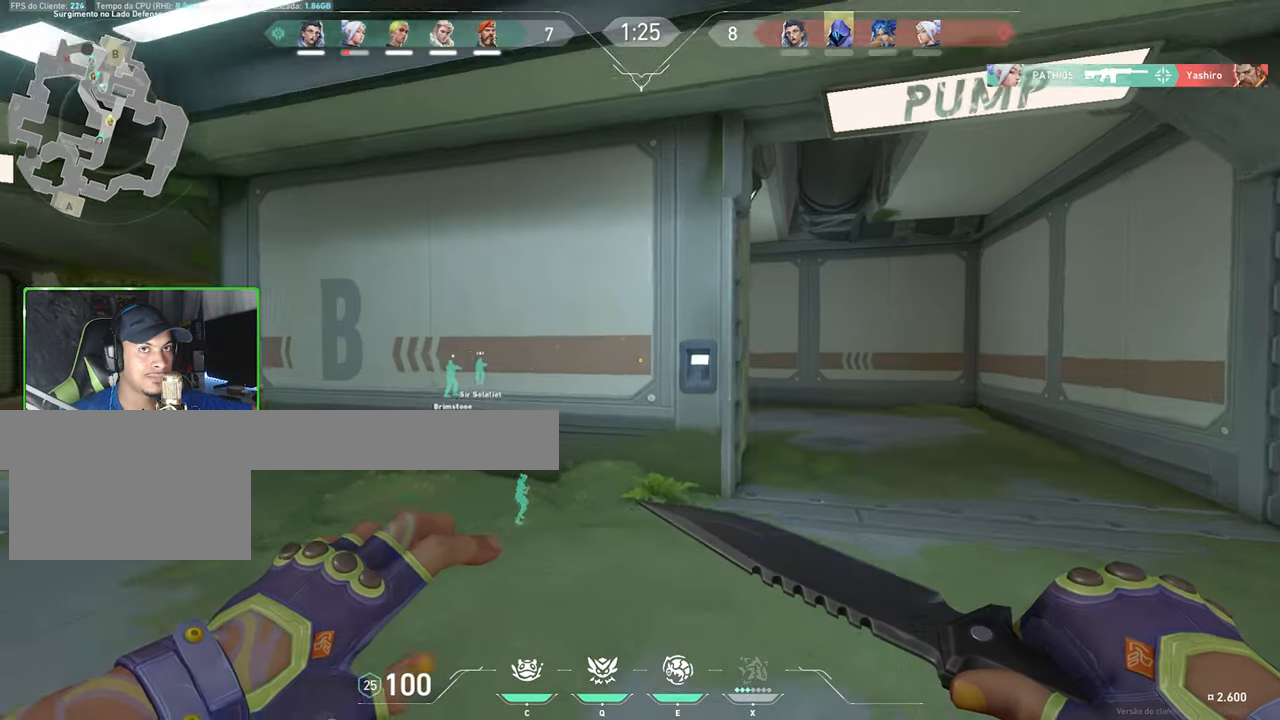
{"keys": ["d", "w"], "mouse": [], "mouse_move": "still", "events": [[116, "d", "down"], [250, "d", "up"], [483, "d", "down"]]}
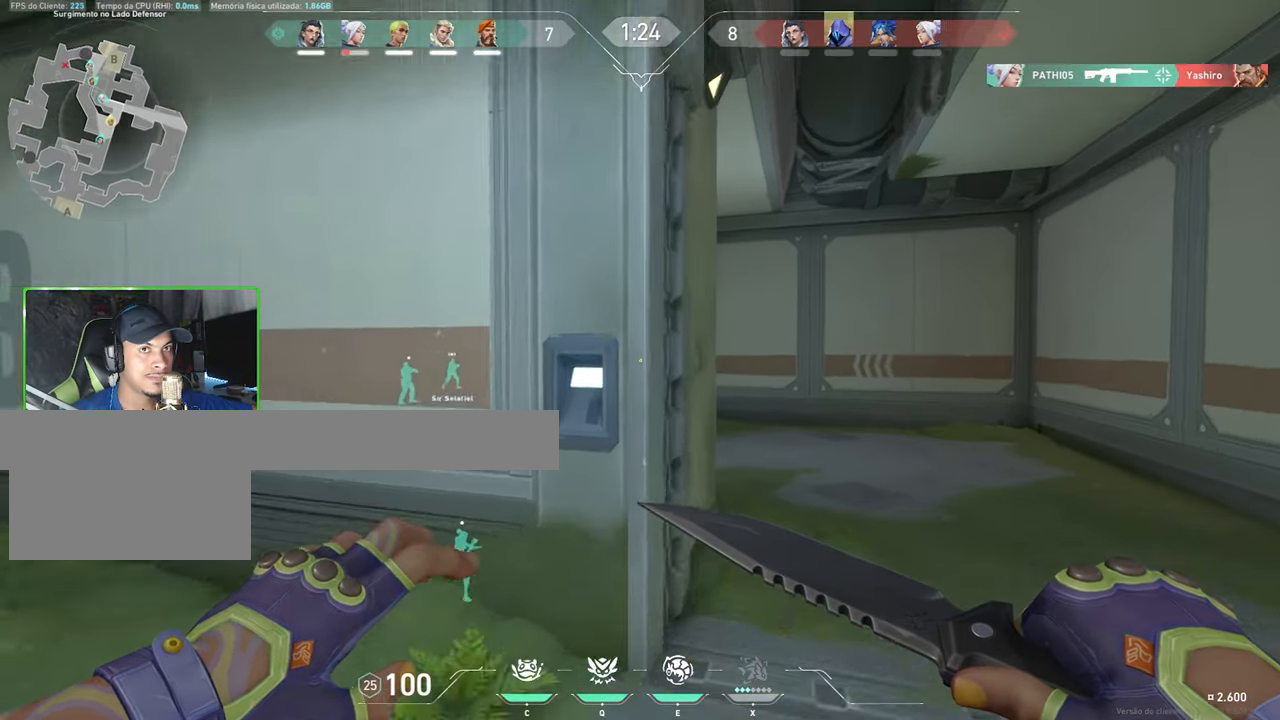
{"keys": ["w"], "mouse": [], "mouse_move": "still", "events": [[133, "d", "up"], [266, "d", "down"], [416, "d", "up"]]}